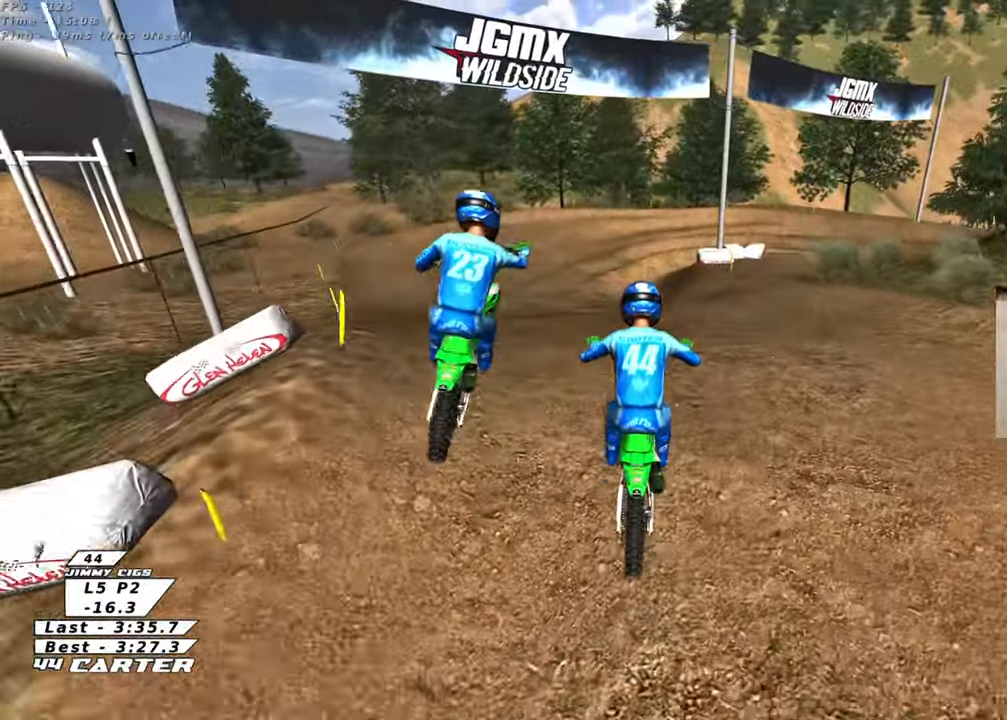
Gameplay with a controller (Xbox layout); each line is a JSON object with the inputs held at the frame after it. "events" lists button and stick changes between this image and that frame as [ms after this image, input, new state], when the widget could be followed in between.
{"buttons": ["X"], "left_stick": "down-right", "right_stick": "center", "events": [[133, "R2", "up"], [217, "left_stick", "down-right"], [483, "X", "down"]]}
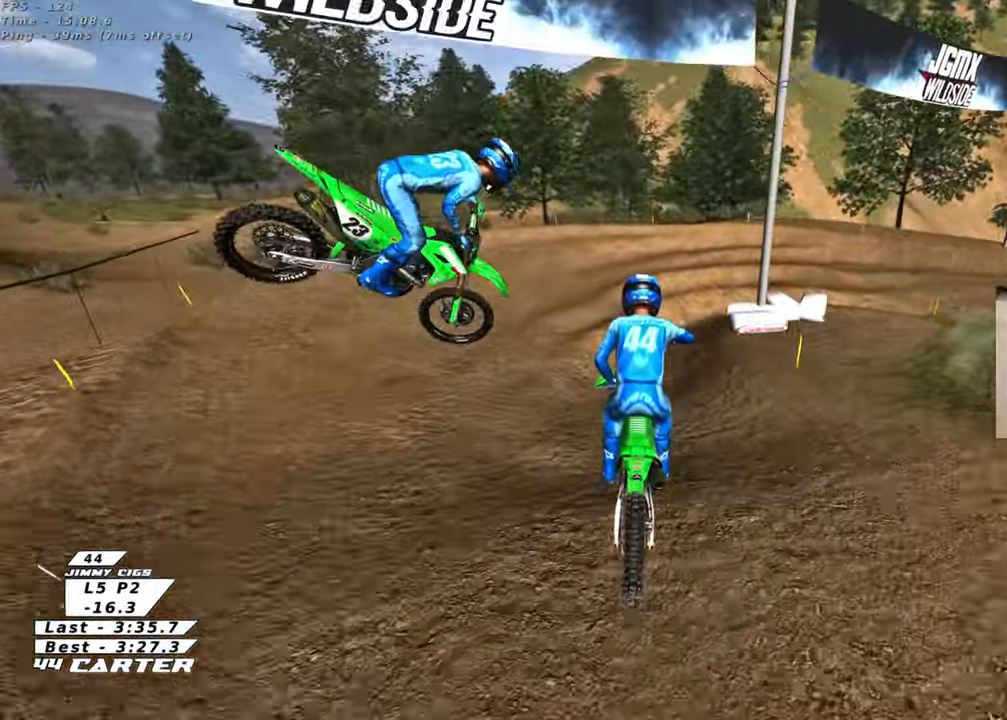
{"buttons": ["L2", "R3"], "left_stick": "up-right", "right_stick": "down-left", "events": [[67, "X", "up"], [67, "left_stick", "center"], [167, "X", "down"], [217, "X", "up"], [317, "L2", "down"], [383, "left_stick", "up-right"], [450, "right_stick", "down-left"], [500, "R3", "down"]]}
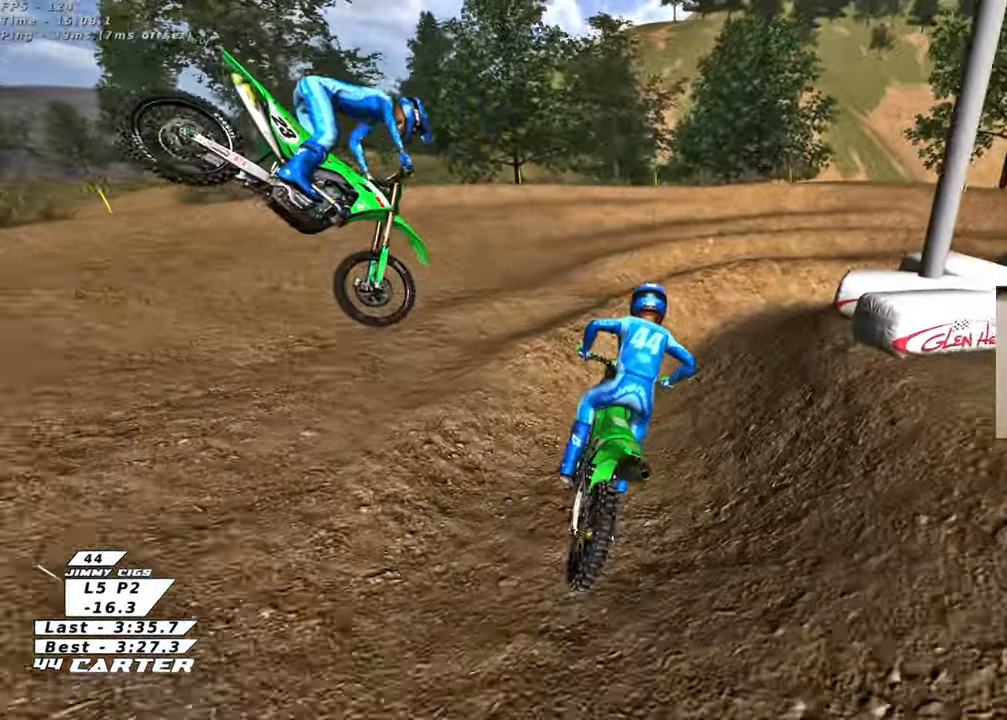
{"buttons": ["L2", "R3"], "left_stick": "center", "right_stick": "down-left", "events": [[100, "left_stick", "right"], [133, "L2", "up"], [267, "L2", "down"], [483, "left_stick", "center"]]}
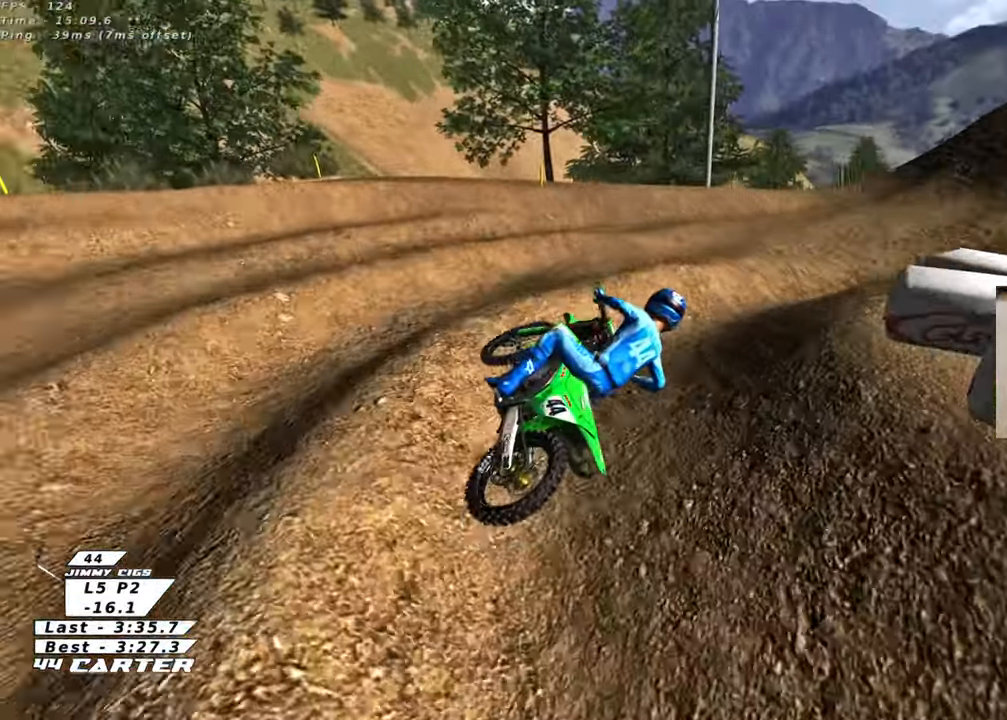
{"buttons": ["R2", "R3"], "left_stick": "up-left", "right_stick": "left", "events": [[100, "right_stick", "left"], [117, "L2", "up"], [133, "left_stick", "left"], [250, "left_stick", "up-left"], [267, "R2", "down"]]}
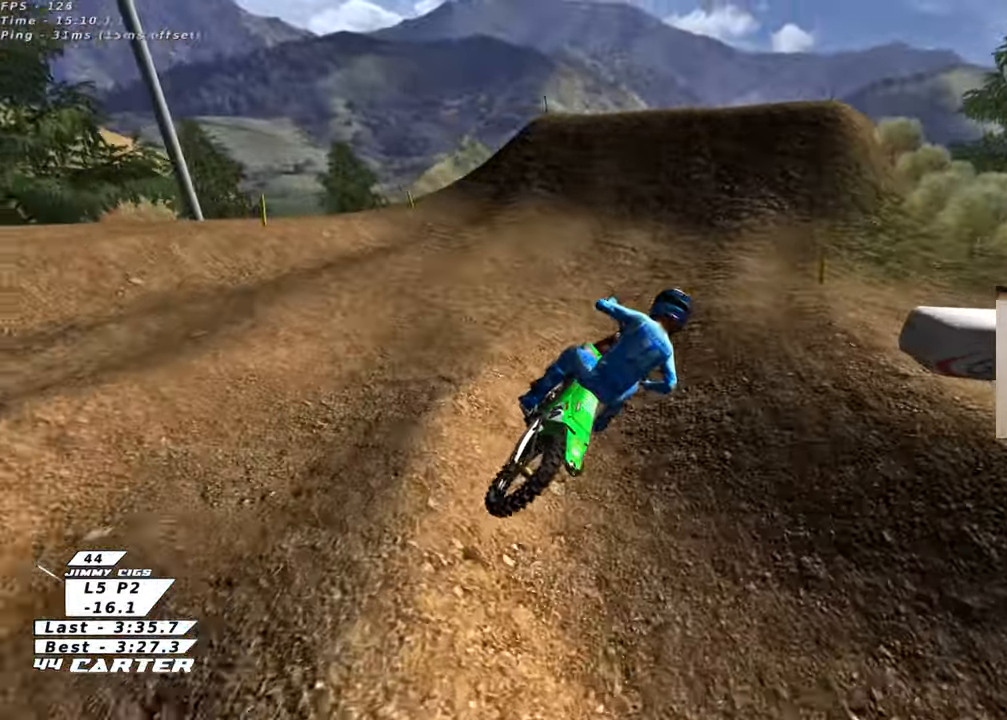
{"buttons": ["R2", "R3"], "left_stick": "up-left", "right_stick": "left", "events": []}
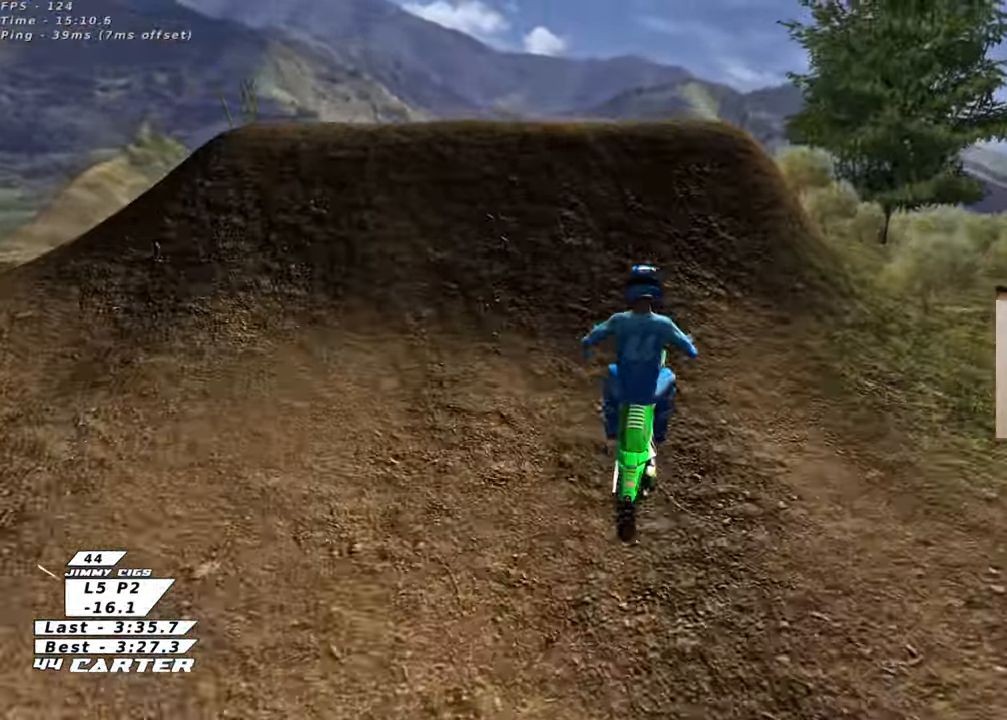
{"buttons": ["R2", "R3"], "left_stick": "down-right", "right_stick": "left", "events": [[350, "left_stick", "down-right"]]}
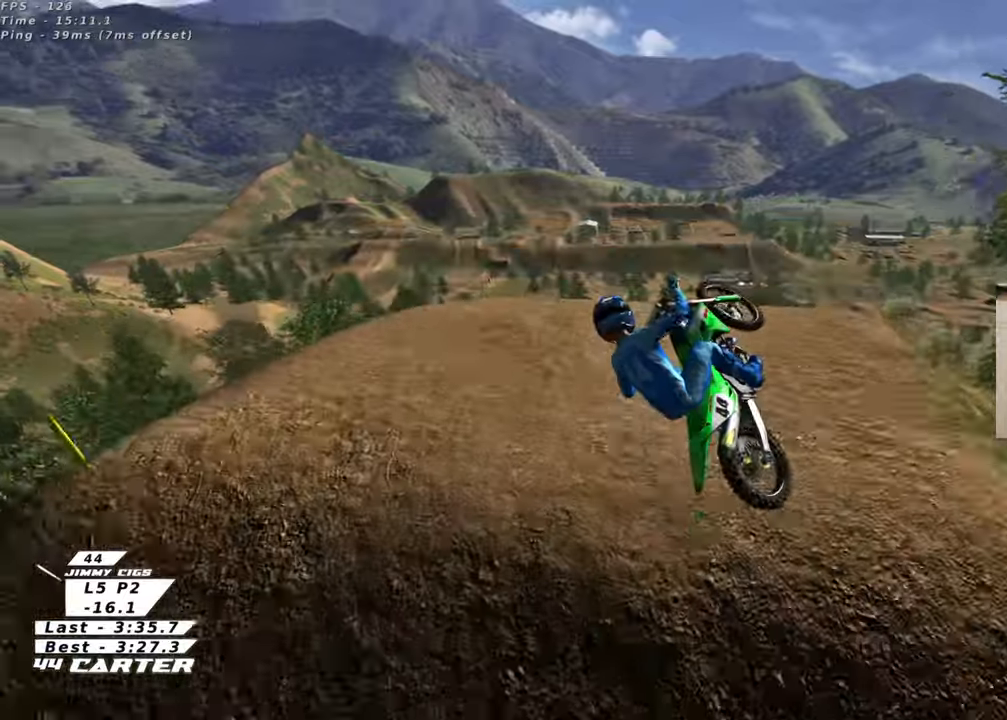
{"buttons": ["R2"], "left_stick": "right", "right_stick": "center", "events": [[33, "R2", "up"], [83, "R3", "up"], [117, "left_stick", "down-left"], [250, "right_stick", "center"], [283, "left_stick", "down-right"], [333, "left_stick", "right"], [383, "R2", "down"]]}
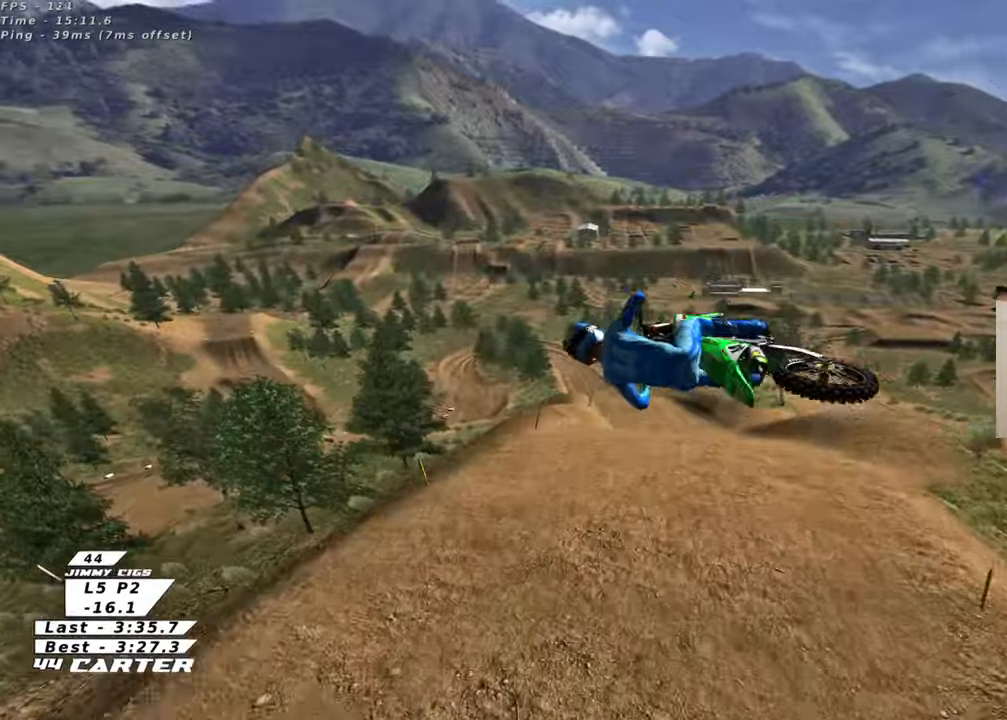
{"buttons": ["R2"], "left_stick": "up-right", "right_stick": "center", "events": [[50, "A", "down"], [83, "left_stick", "up-right"], [183, "A", "up"]]}
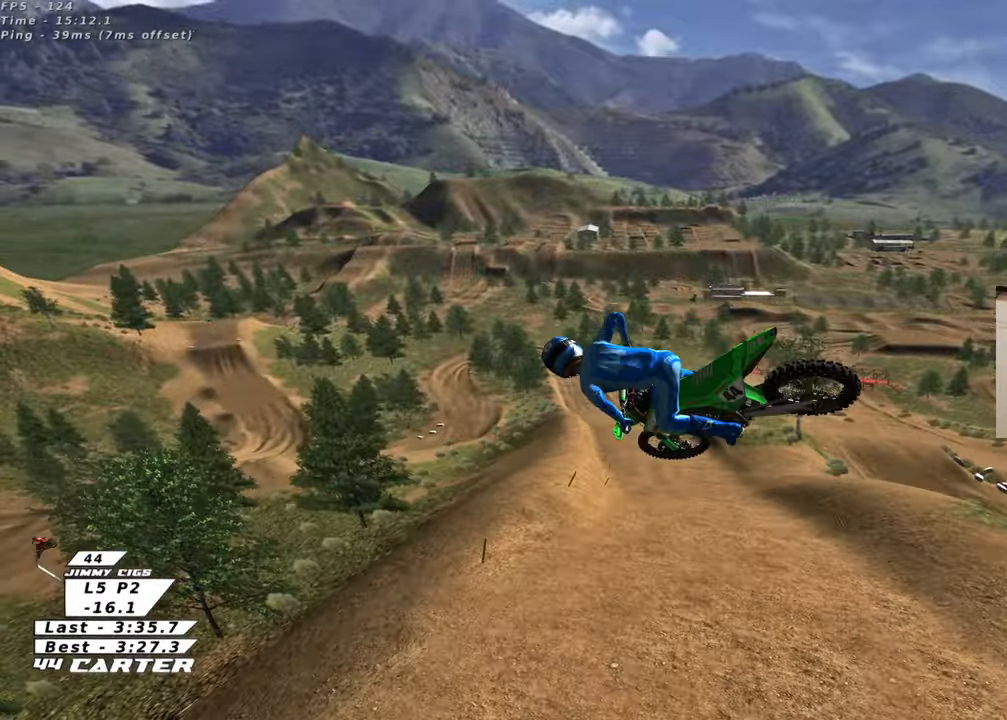
{"buttons": ["L1", "R2"], "left_stick": "up-right", "right_stick": "center", "events": [[483, "L1", "down"]]}
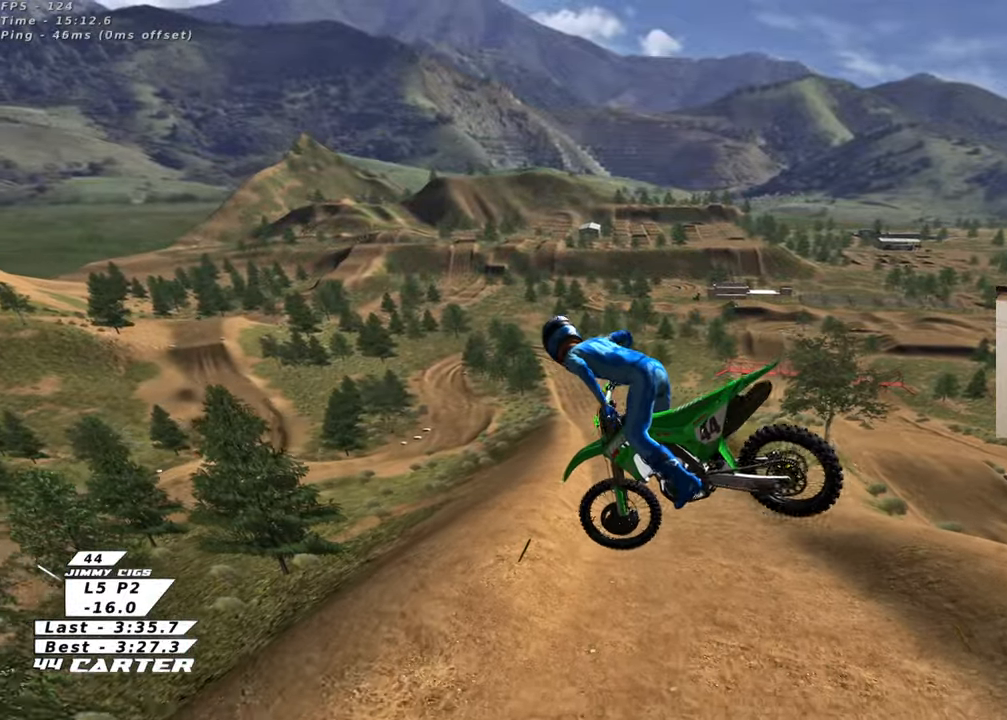
{"buttons": ["R2"], "left_stick": "up-left", "right_stick": "center", "events": [[17, "R1", "down"], [33, "right_stick", "left"], [67, "R3", "down"], [83, "left_stick", "down-right"], [133, "left_stick", "down"], [200, "R1", "up"], [250, "L1", "up"], [250, "R3", "up"], [350, "right_stick", "center"], [417, "left_stick", "up-left"]]}
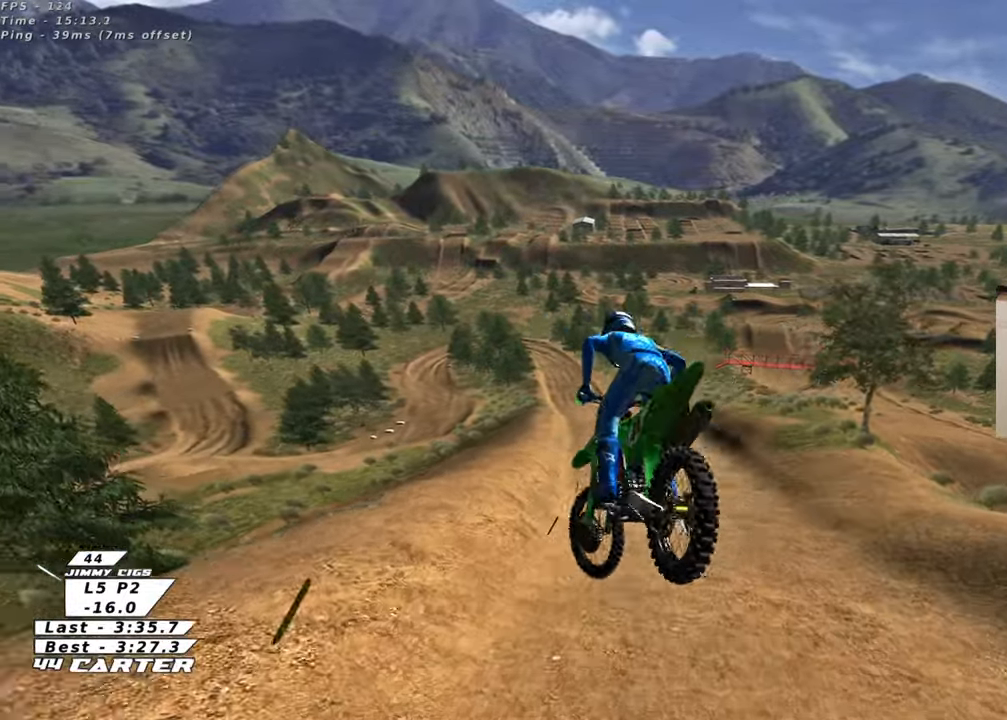
{"buttons": ["R2"], "left_stick": "center", "right_stick": "center", "events": [[467, "left_stick", "center"]]}
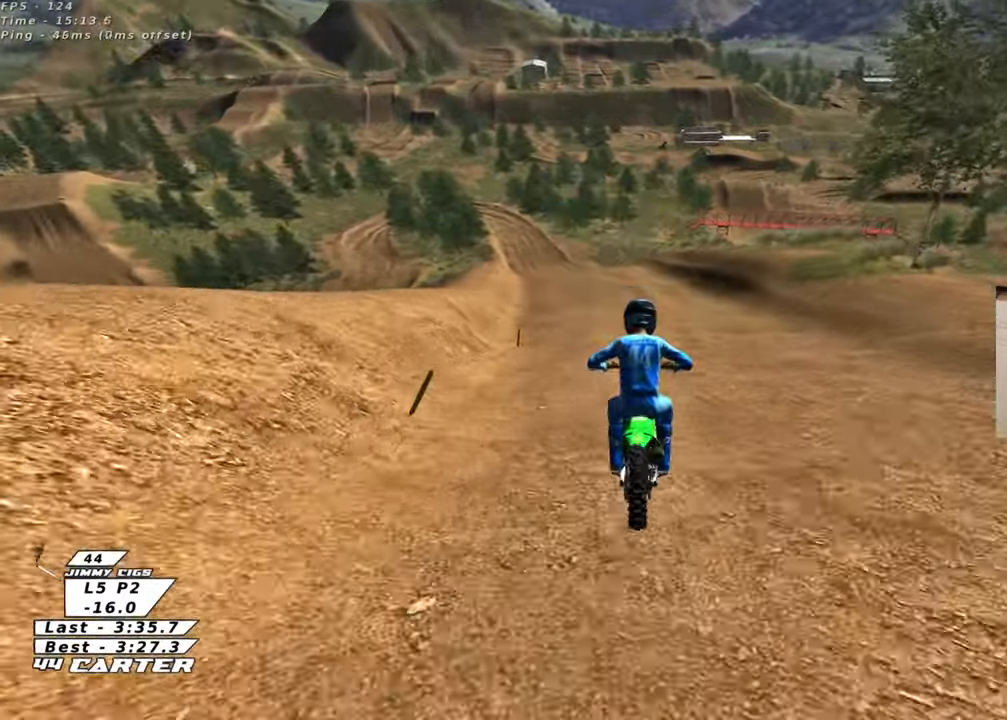
{"buttons": ["R2"], "left_stick": "center", "right_stick": "center", "events": [[50, "A", "down"], [200, "A", "up"], [250, "left_stick", "left"], [300, "A", "down"], [383, "left_stick", "center"], [450, "A", "up"]]}
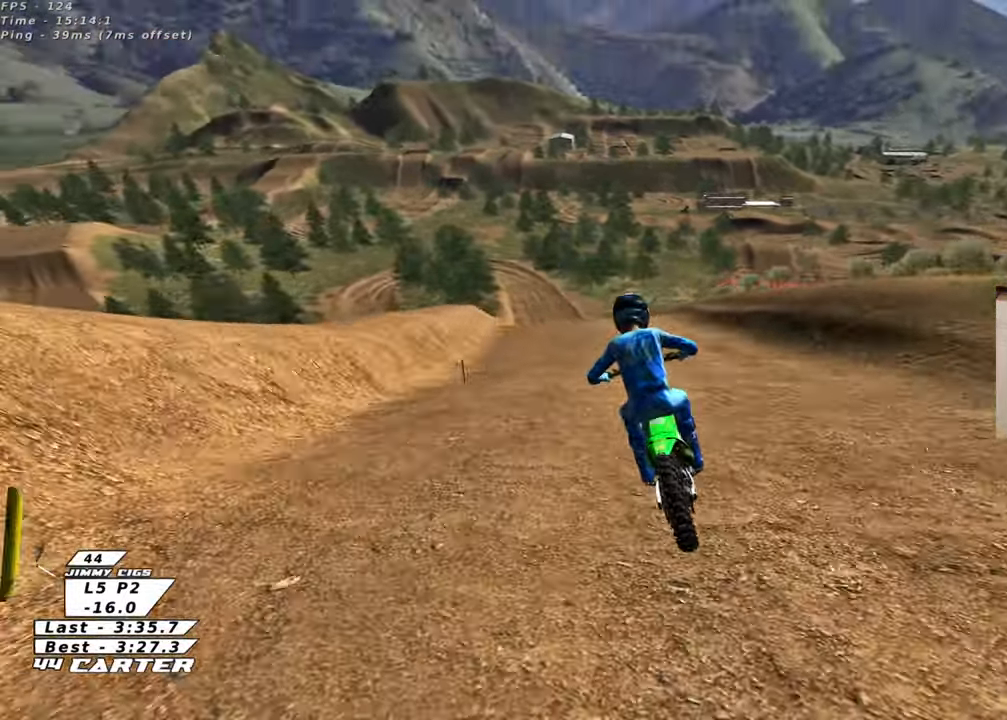
{"buttons": [], "left_stick": "center", "right_stick": "center", "events": [[50, "A", "down"], [183, "A", "up"], [350, "X", "down"], [450, "X", "up"], [467, "R2", "up"]]}
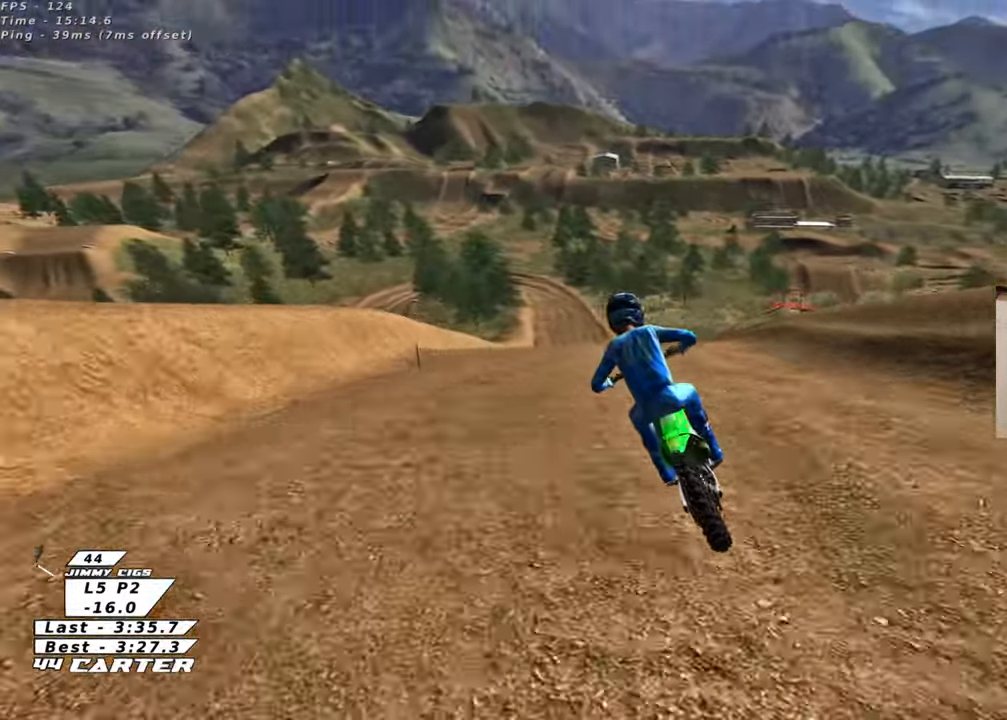
{"buttons": [], "left_stick": "down-left", "right_stick": "center", "events": [[167, "R2", "down"], [250, "left_stick", "down"], [417, "R2", "up"], [417, "left_stick", "down-left"]]}
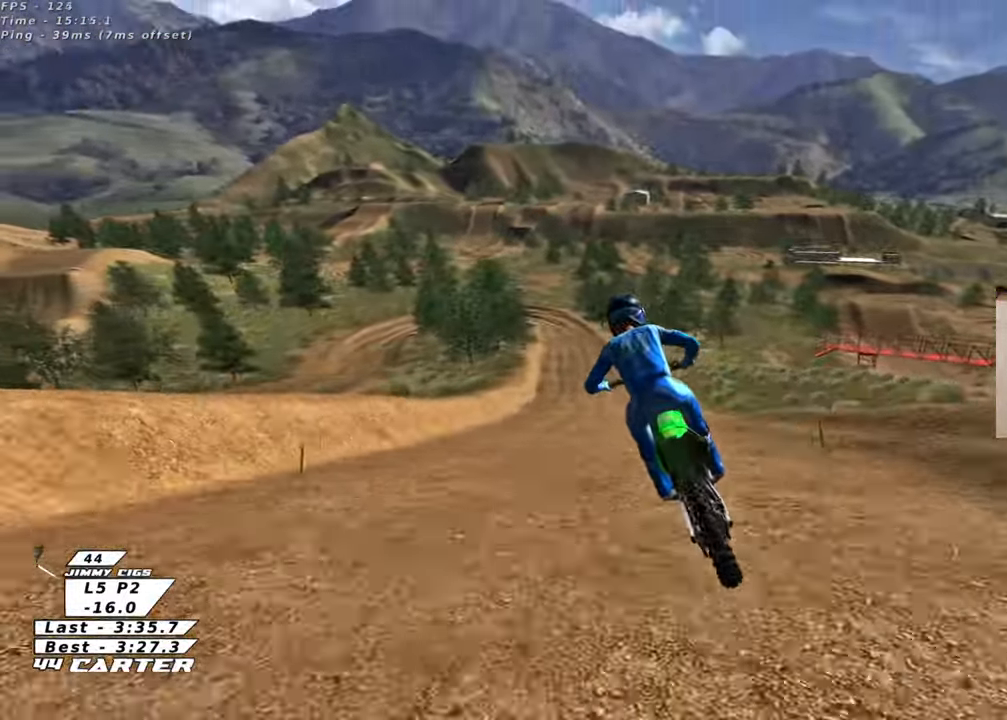
{"buttons": ["R2"], "left_stick": "center", "right_stick": "center", "events": [[150, "left_stick", "down-right"], [250, "R2", "down"], [350, "A", "down"], [483, "A", "up"], [500, "left_stick", "center"]]}
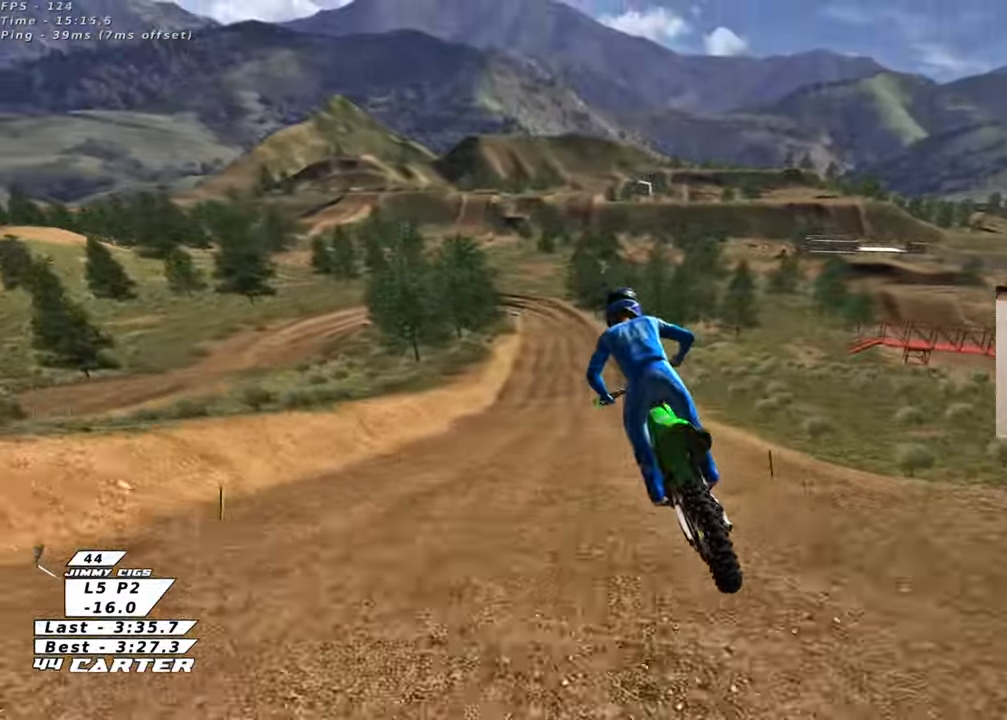
{"buttons": ["X", "L2"], "left_stick": "down", "right_stick": "center", "events": [[17, "A", "down"], [100, "left_stick", "up-left"], [167, "A", "up"], [317, "left_stick", "center"], [333, "X", "down"], [350, "R2", "up"], [367, "L2", "down"], [383, "left_stick", "down"], [400, "X", "up"], [483, "X", "down"]]}
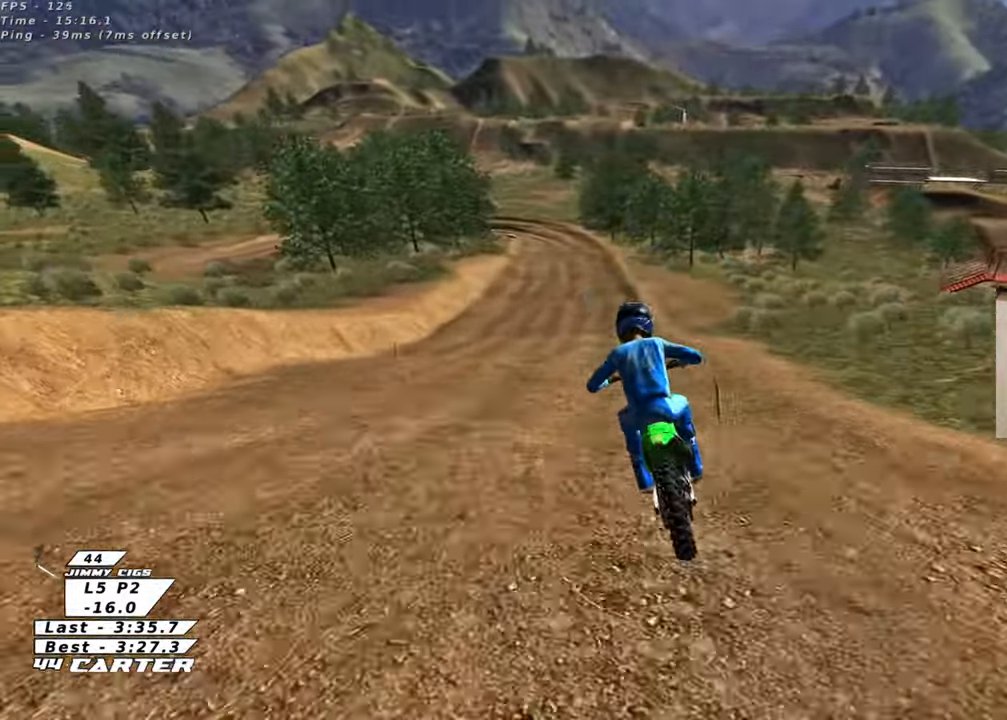
{"buttons": [], "left_stick": "down", "right_stick": "center", "events": [[50, "L2", "up"], [50, "X", "up"], [133, "X", "down"], [217, "X", "up"]]}
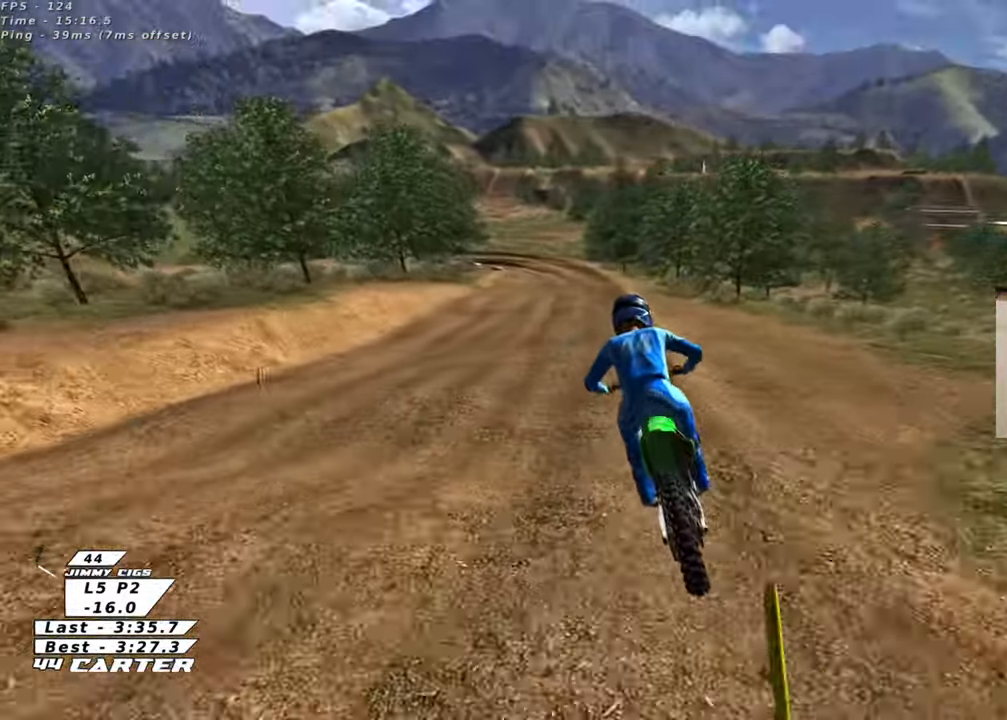
{"buttons": [], "left_stick": "down", "right_stick": "center", "events": [[133, "R2", "down"], [233, "A", "down"], [333, "A", "up"], [350, "R2", "up"]]}
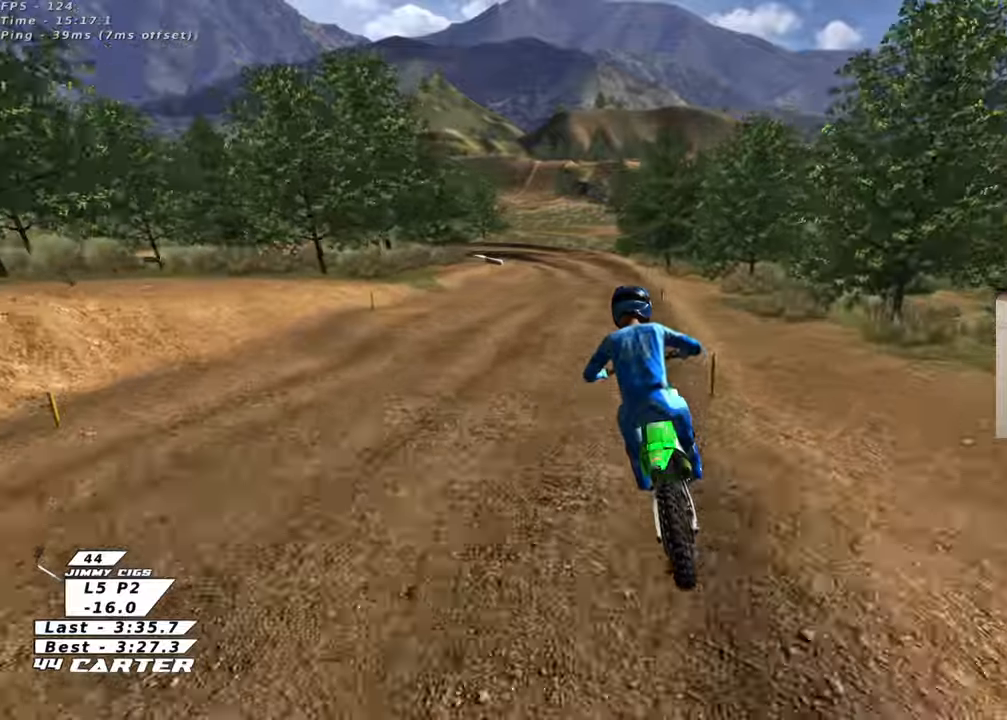
{"buttons": [], "left_stick": "down", "right_stick": "center", "events": [[167, "X", "down"], [233, "X", "up"], [350, "X", "down"], [433, "X", "up"]]}
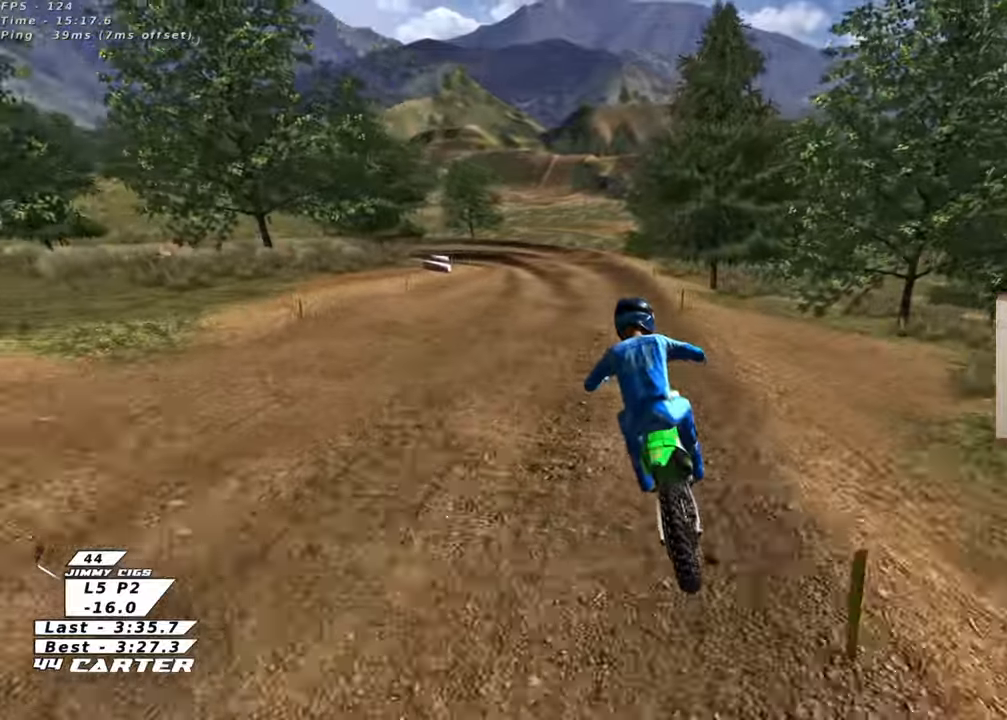
{"buttons": ["A", "R2"], "left_stick": "down", "right_stick": "center", "events": [[133, "R2", "down"], [283, "R2", "up"], [417, "R2", "down"], [450, "A", "down"]]}
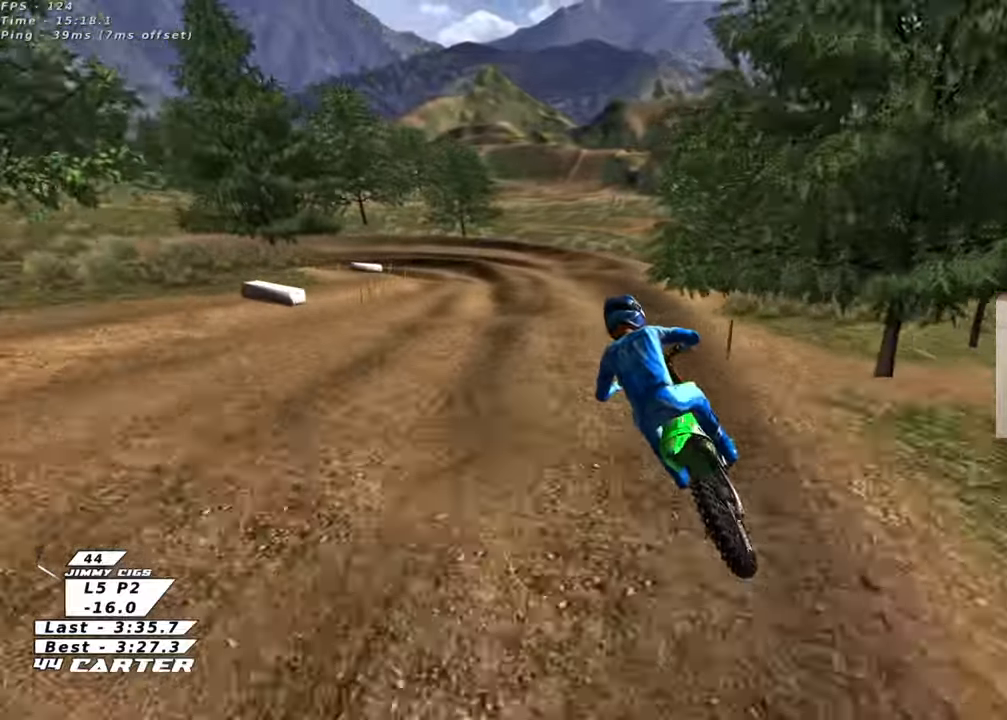
{"buttons": ["R2"], "left_stick": "center", "right_stick": "center", "events": [[50, "A", "up"], [50, "R2", "up"], [367, "X", "down"], [400, "R2", "down"], [467, "X", "up"], [467, "left_stick", "center"]]}
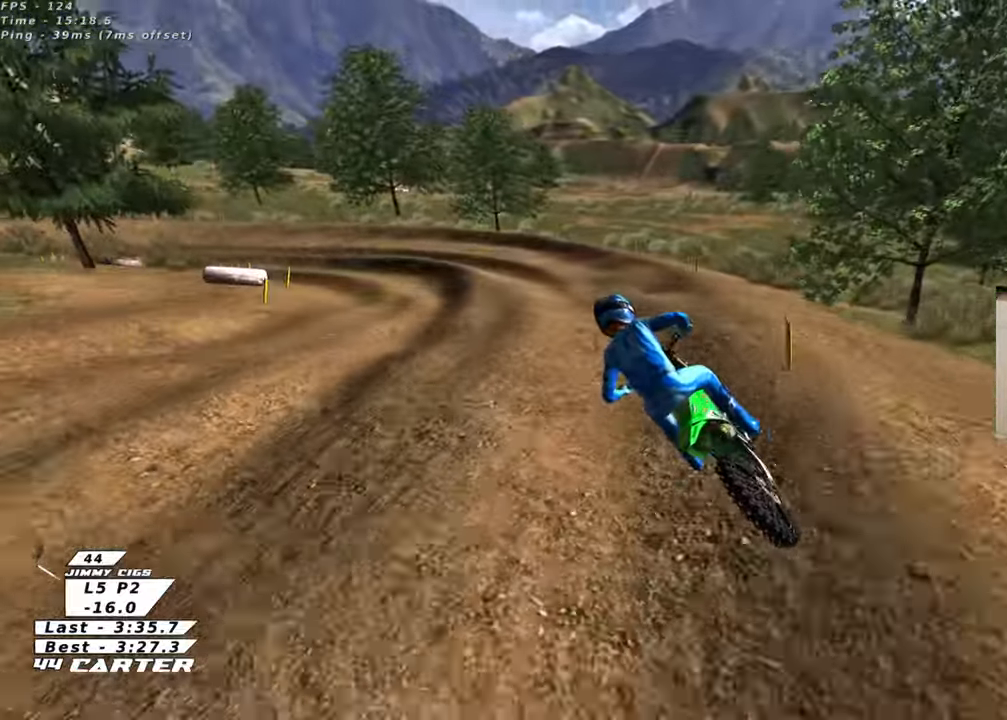
{"buttons": ["R2"], "left_stick": "center", "right_stick": "center", "events": []}
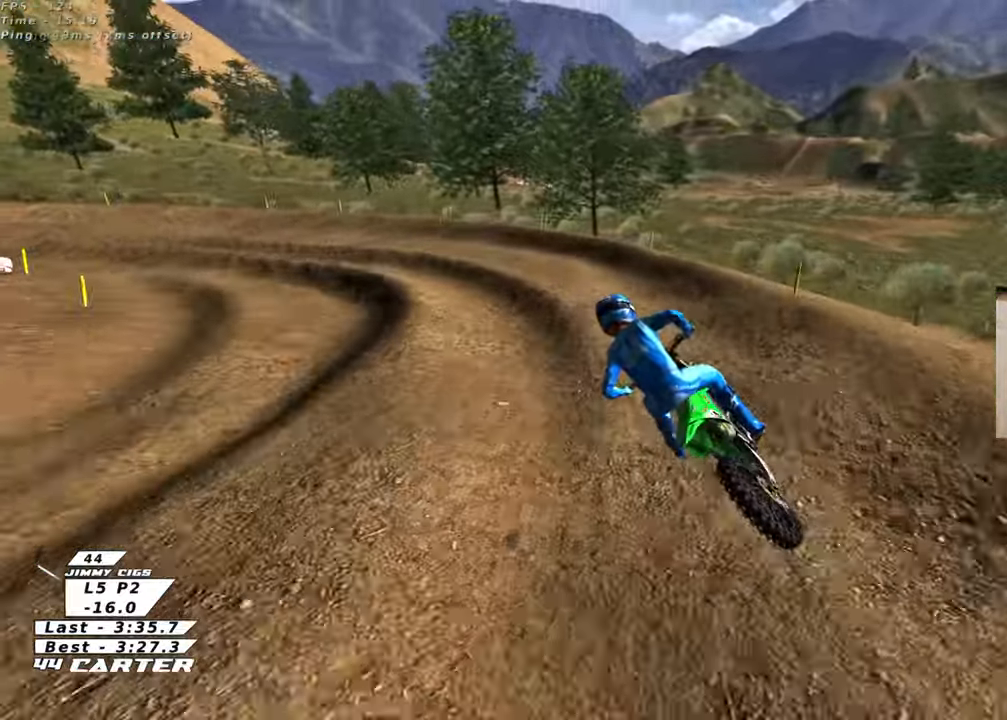
{"buttons": ["L2", "R2"], "left_stick": "left", "right_stick": "center", "events": [[150, "R2", "up"], [300, "left_stick", "left"], [333, "L2", "down"], [483, "R2", "down"]]}
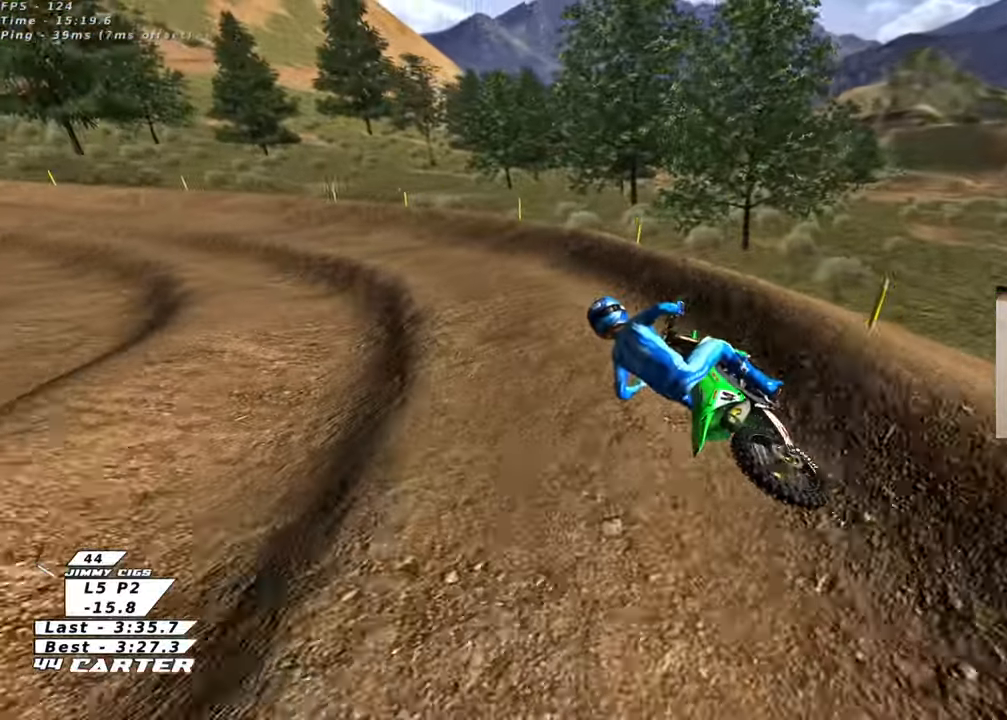
{"buttons": ["R2"], "left_stick": "center", "right_stick": "center", "events": [[117, "L2", "up"], [200, "left_stick", "center"], [267, "A", "down"], [400, "A", "up"]]}
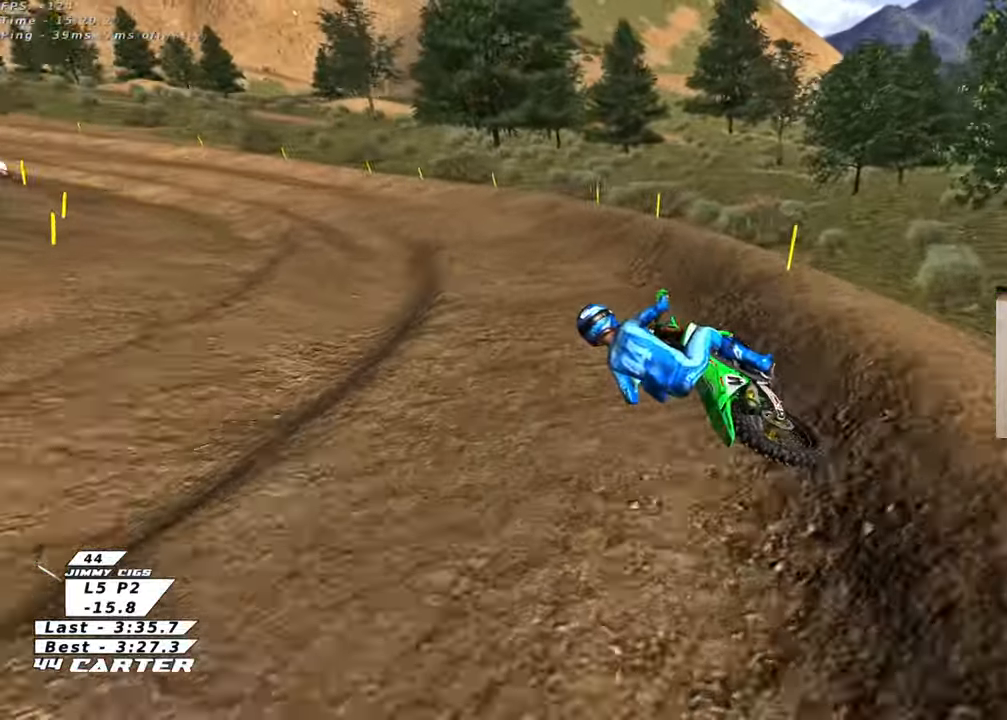
{"buttons": ["R2"], "left_stick": "center", "right_stick": "center", "events": [[367, "A", "down"], [483, "A", "up"]]}
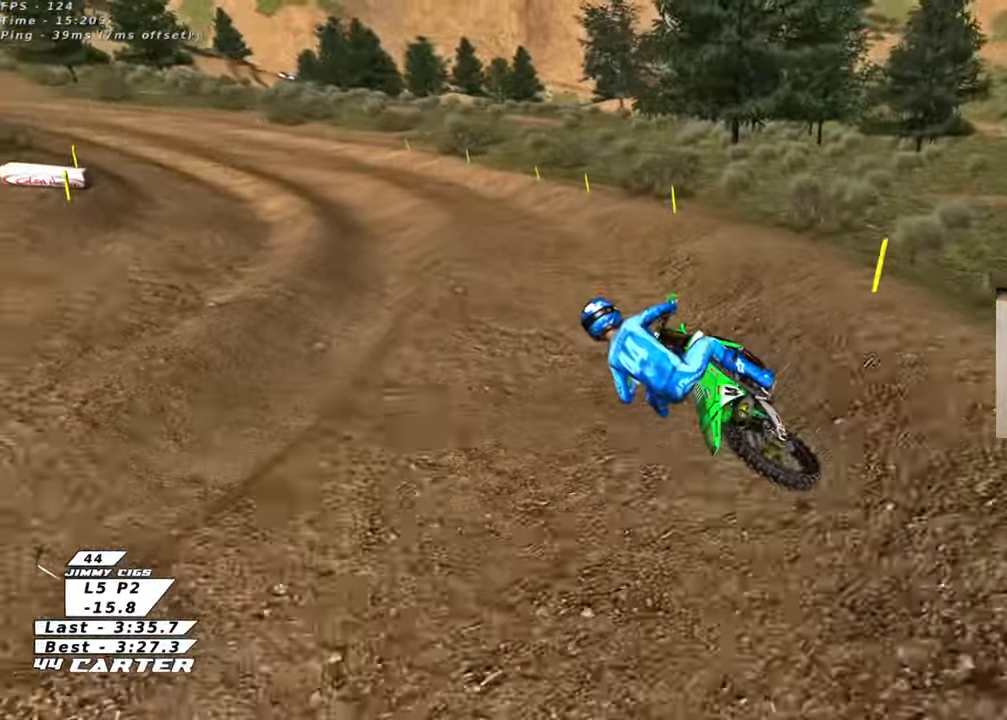
{"buttons": ["A", "R2"], "left_stick": "center", "right_stick": "center", "events": [[417, "A", "down"]]}
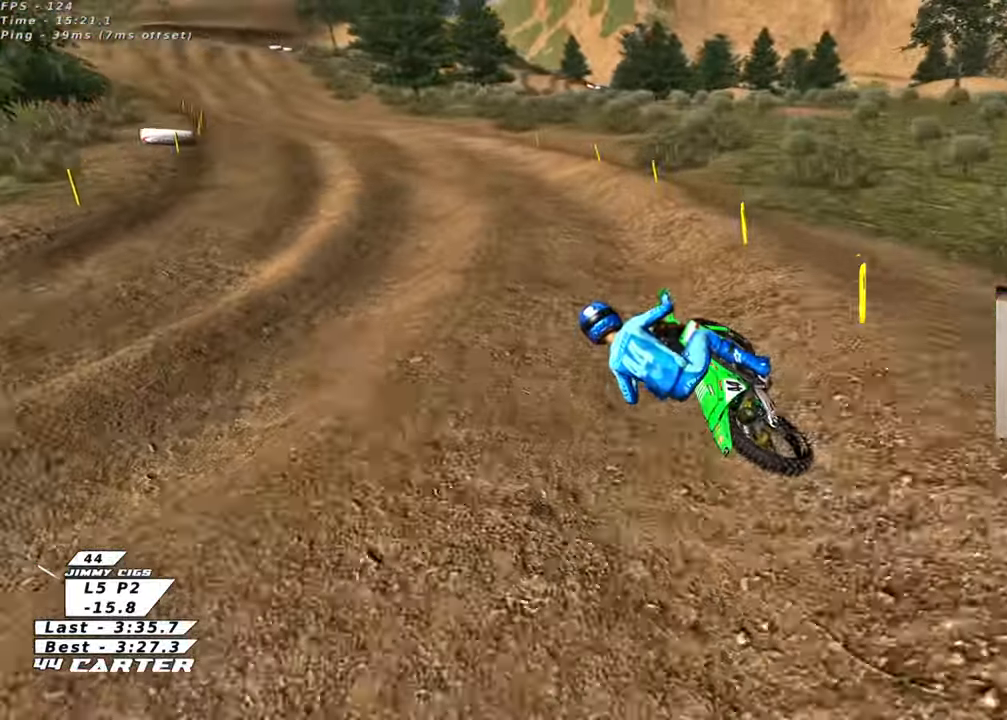
{"buttons": ["R2"], "left_stick": "center", "right_stick": "center", "events": [[67, "A", "up"]]}
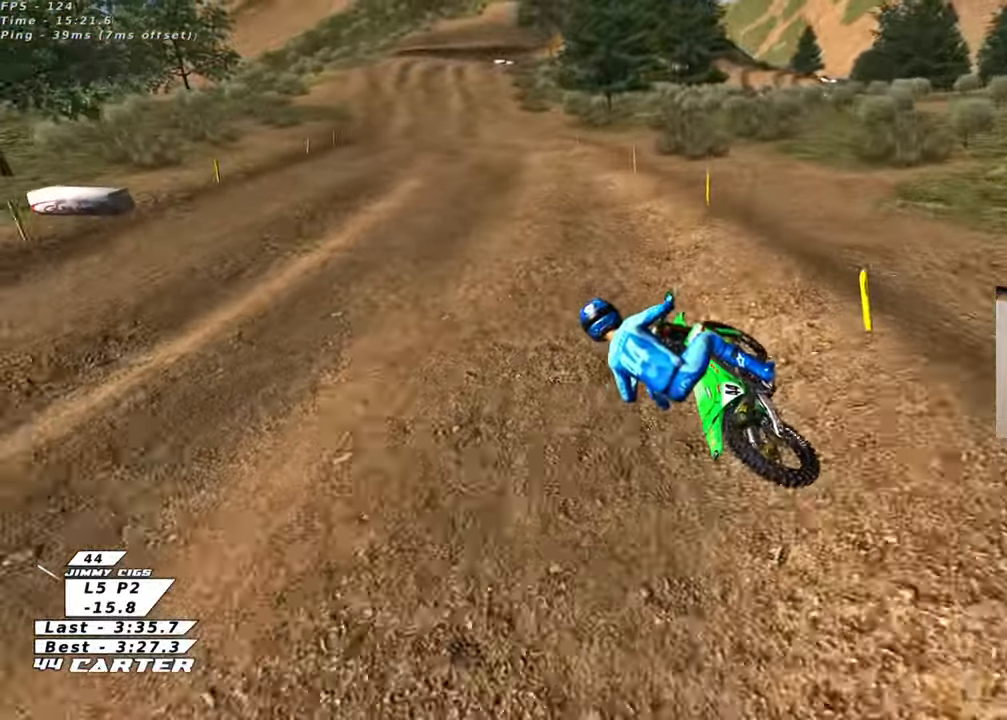
{"buttons": ["A", "R2"], "left_stick": "center", "right_stick": "center", "events": [[233, "left_stick", "right"], [350, "left_stick", "down-right"], [450, "A", "down"], [467, "left_stick", "center"]]}
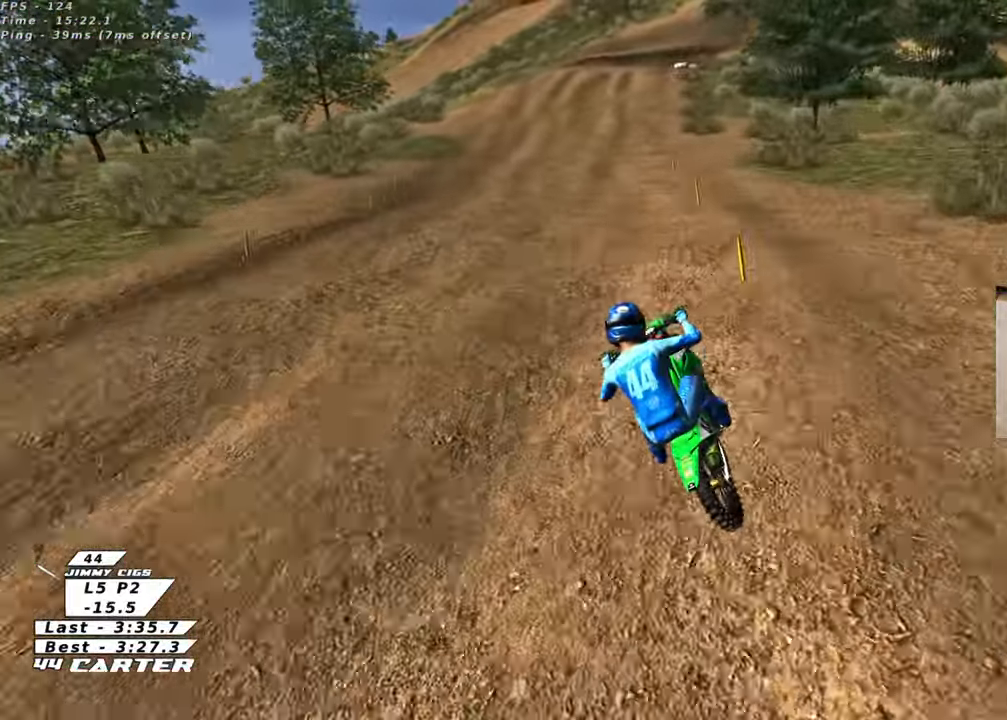
{"buttons": ["X", "R2"], "left_stick": "up-right", "right_stick": "center", "events": [[50, "left_stick", "up"], [83, "A", "up"], [400, "left_stick", "up-right"], [500, "X", "down"]]}